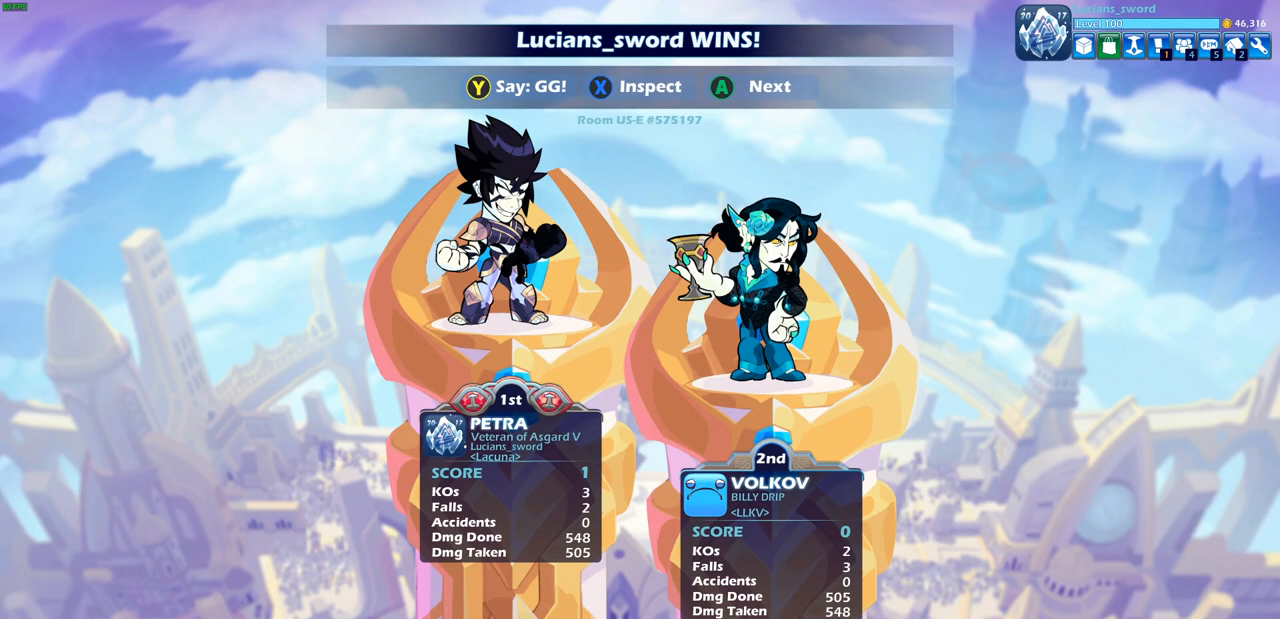
Gameplay with a controller (PlayStation layout); each line is a JSON object with the inputs held at the frame after it. "events" lists button and stick changes between this image and that frame as [ms after this image, input, new state], when the widget could be followed in between.
{"buttons": [], "left_stick": "center", "right_stick": "center", "events": []}
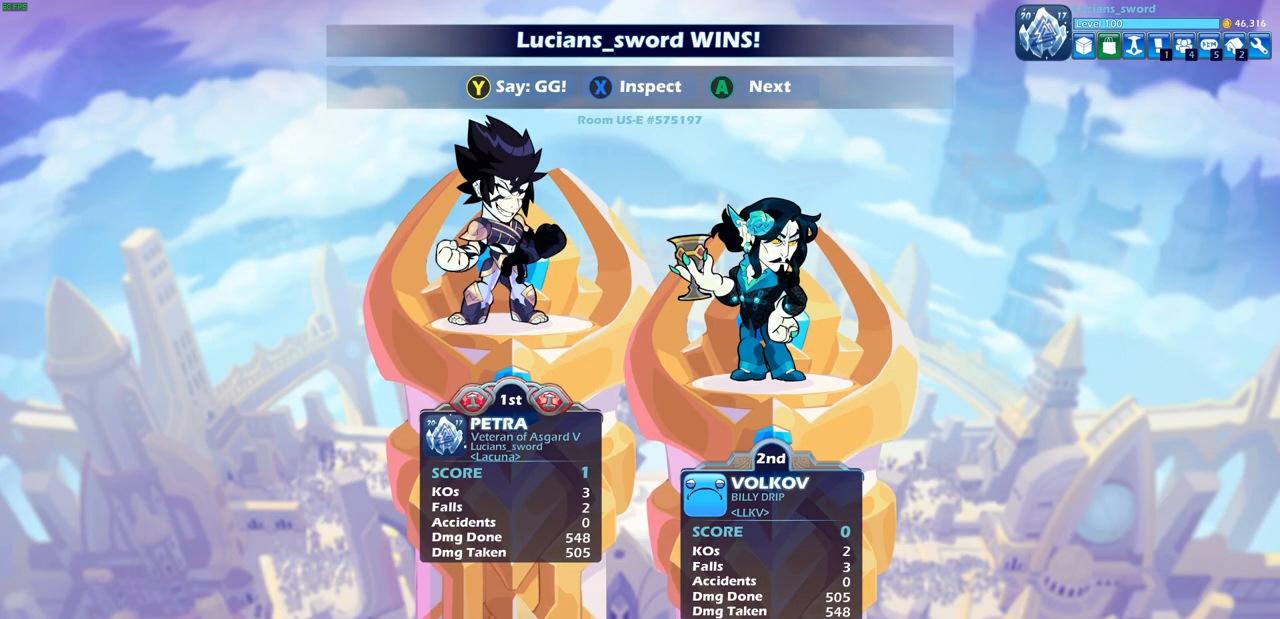
{"buttons": [], "left_stick": "center", "right_stick": "center", "events": []}
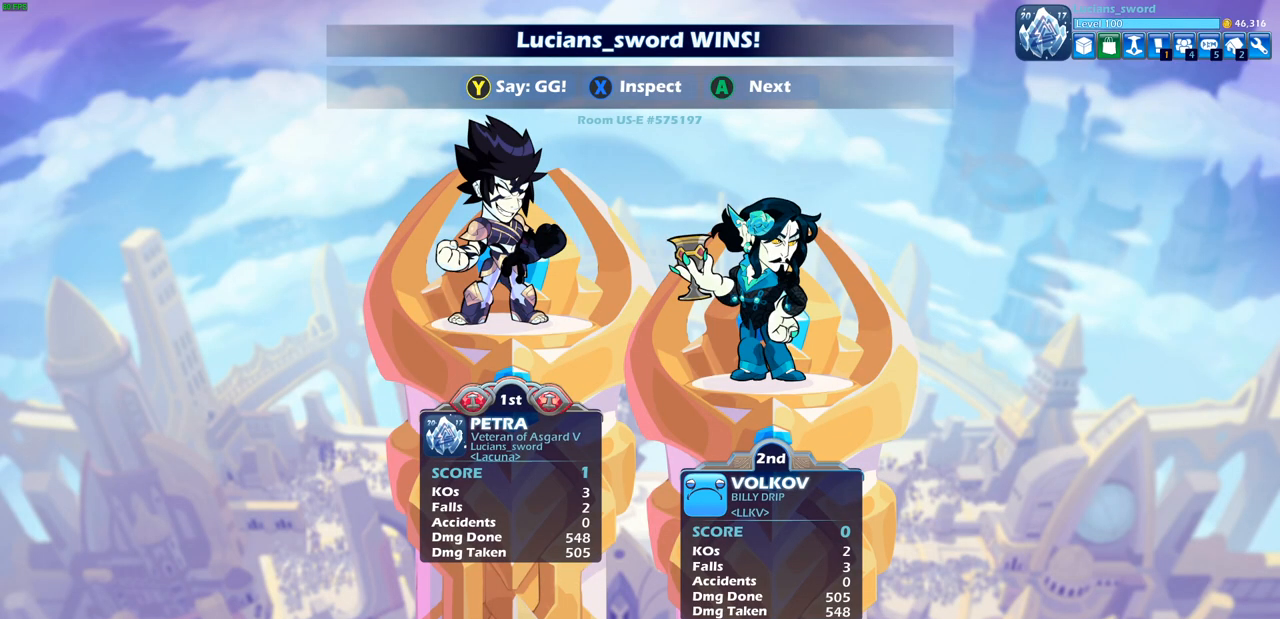
{"buttons": ["TRIANGLE"], "left_stick": "center", "right_stick": "center", "events": [[50, "TRIANGLE", "down"], [133, "TRIANGLE", "up"], [250, "TRIANGLE", "down"], [333, "TRIANGLE", "up"], [467, "TRIANGLE", "down"]]}
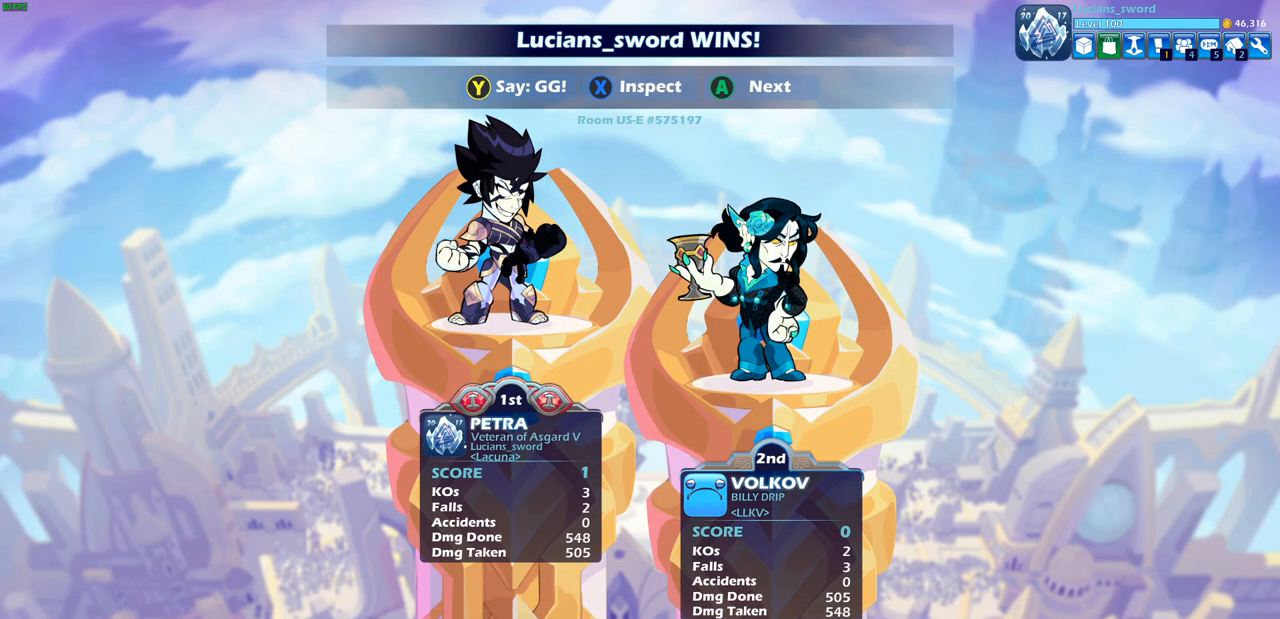
{"buttons": [], "left_stick": "center", "right_stick": "center", "events": [[83, "TRIANGLE", "up"], [200, "TRIANGLE", "down"], [300, "TRIANGLE", "up"]]}
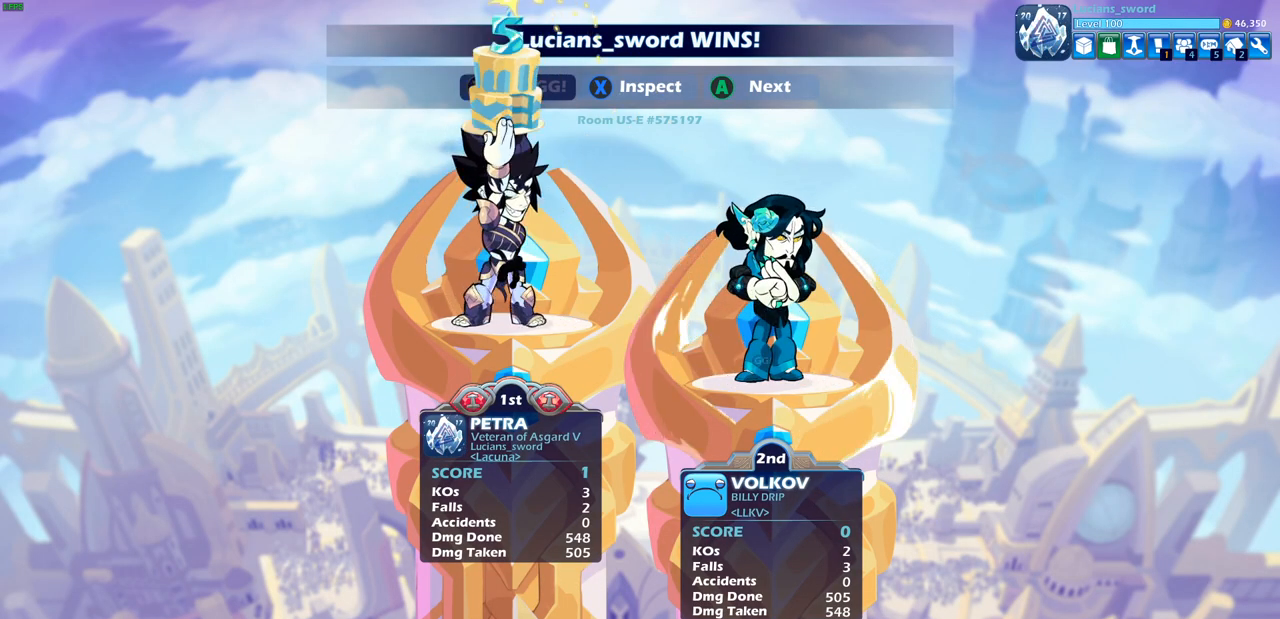
{"buttons": [], "left_stick": "center", "right_stick": "center", "events": []}
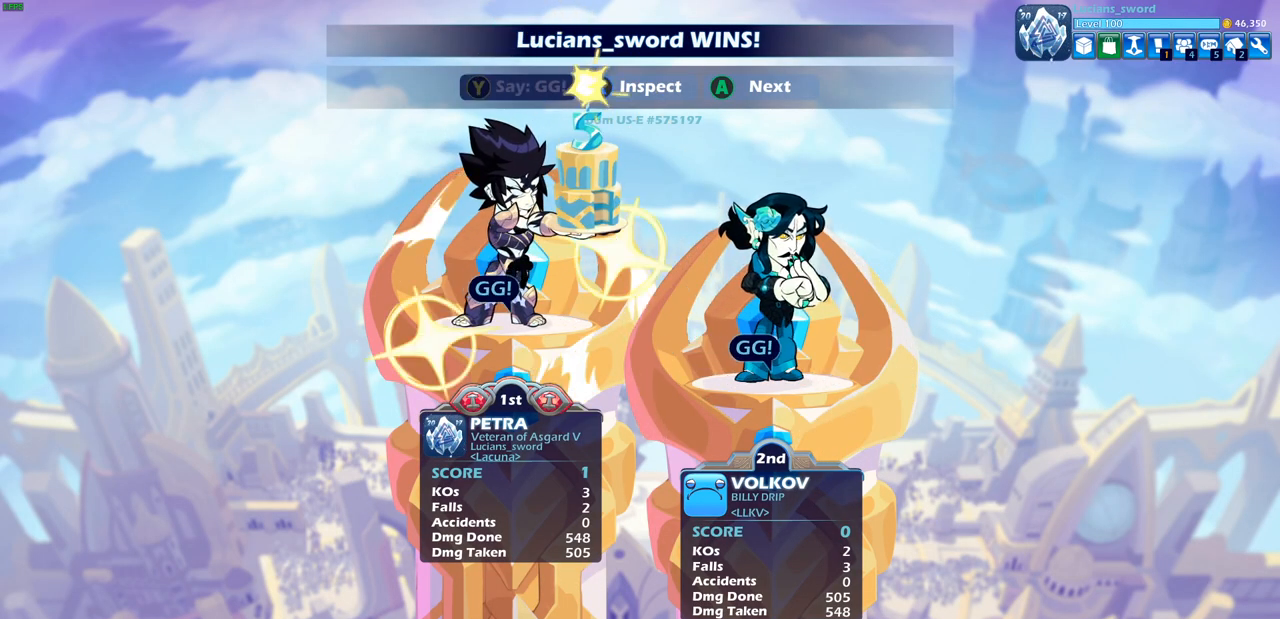
{"buttons": [], "left_stick": "center", "right_stick": "center", "events": [[33, "TRIANGLE", "down"], [133, "TRIANGLE", "up"]]}
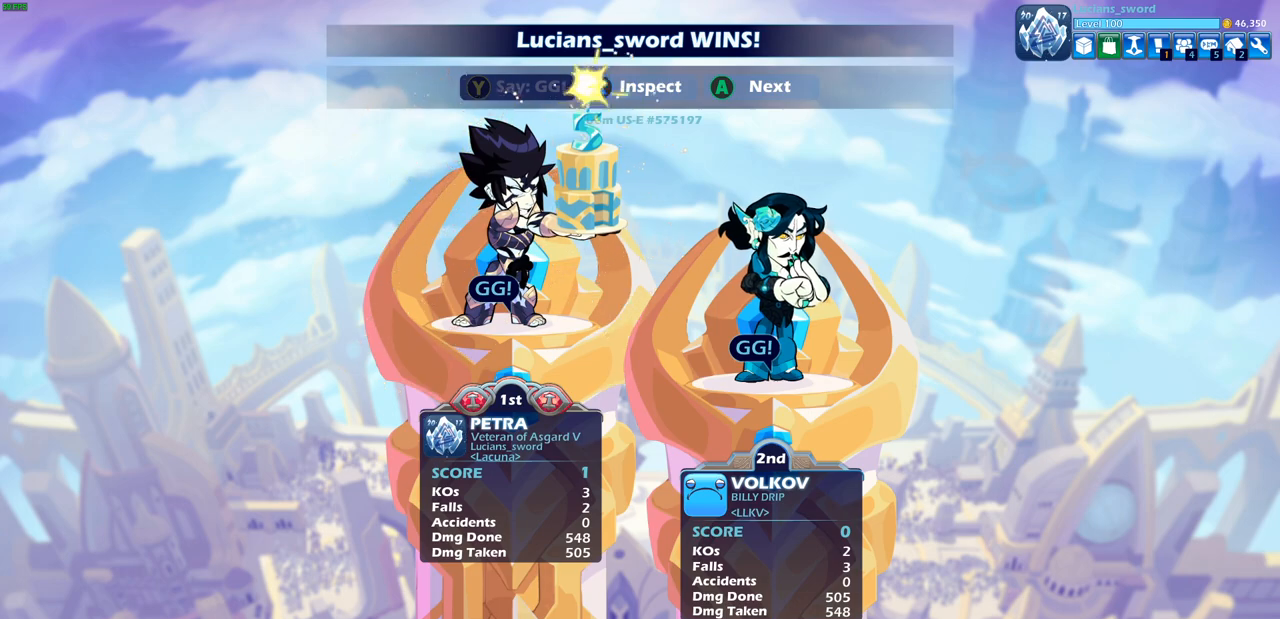
{"buttons": [], "left_stick": "center", "right_stick": "center", "events": [[133, "CROSS", "down"], [300, "CROSS", "up"]]}
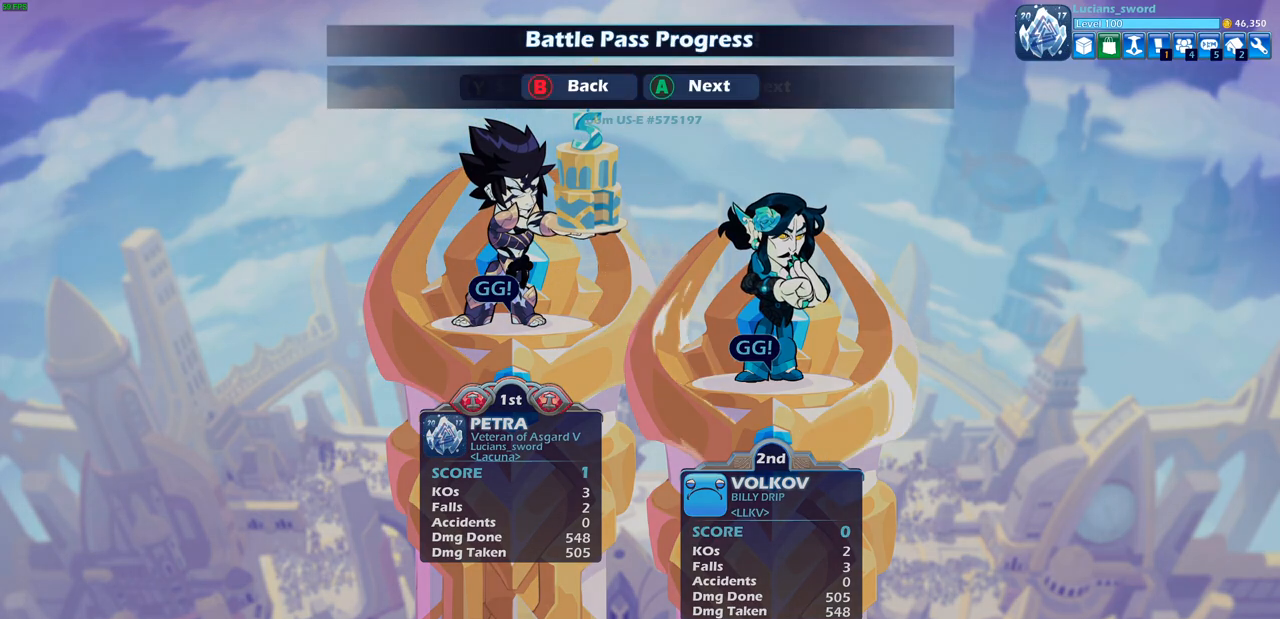
{"buttons": [], "left_stick": "center", "right_stick": "center", "events": []}